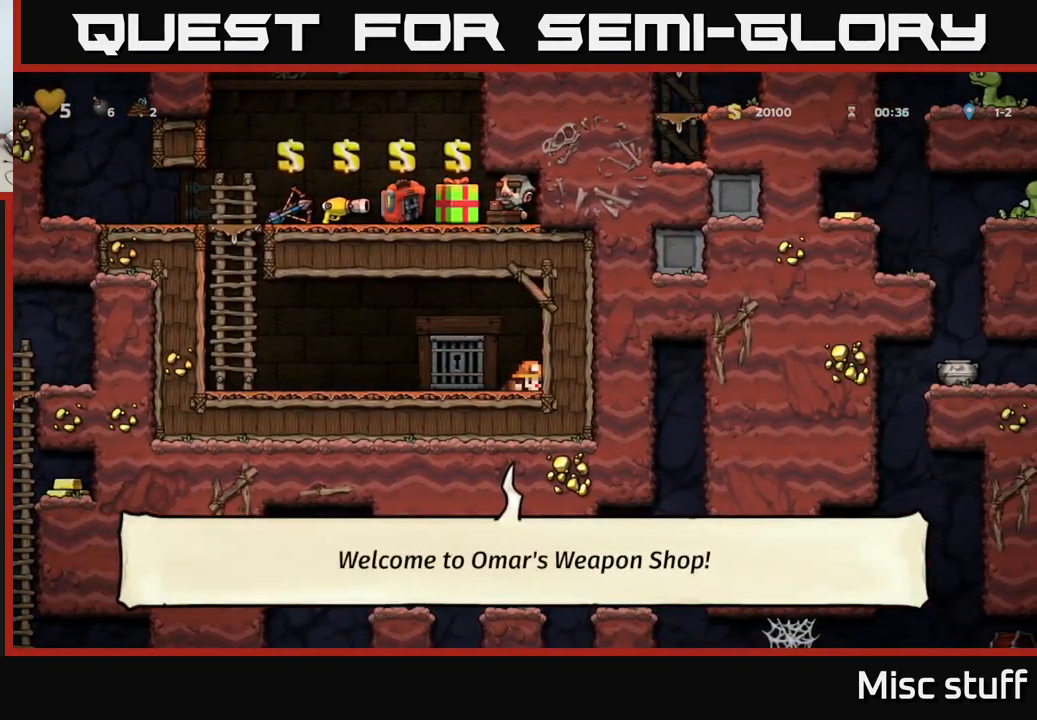
Gameplay with a controller (Xbox layout); each line is a JSON object with the inputs held at the frame after it. "events" lists button and stick changes between this image and that frame as [ms after this image, input, new state], when the widget could be followed in between. Not read: right_stick.
{"buttons": ["DPAD_DOWN"], "left_stick": "center", "events": []}
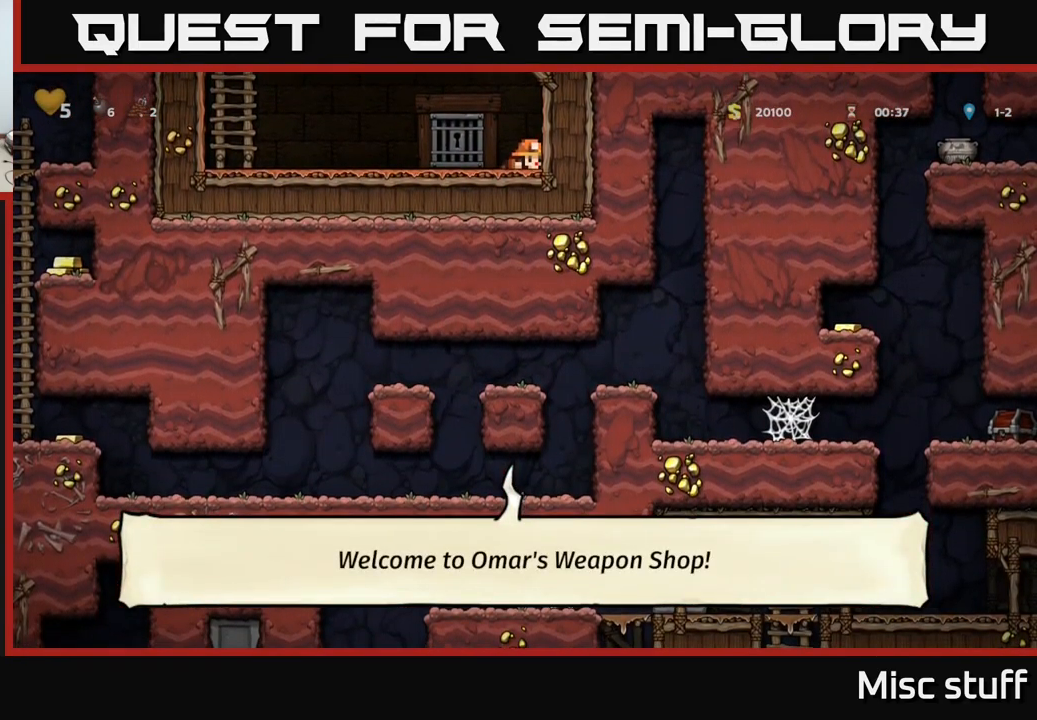
{"buttons": ["DPAD_LEFT"], "left_stick": "center", "events": [[67, "DPAD_DOWN", "up"], [134, "DPAD_LEFT", "down"]]}
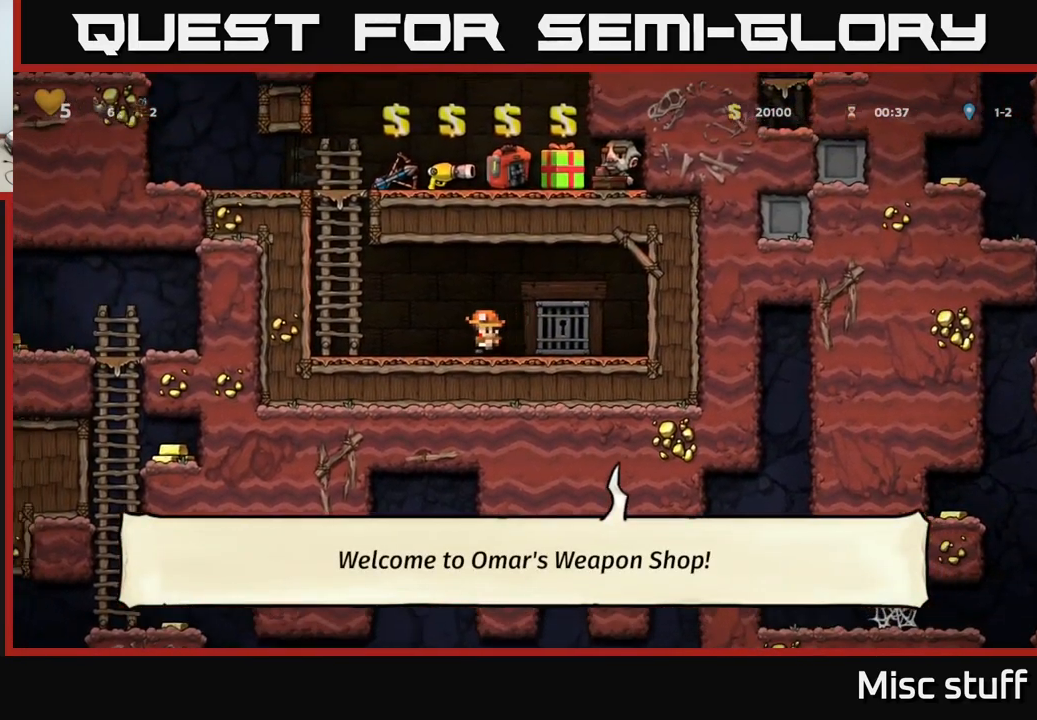
{"buttons": ["DPAD_UP"], "left_stick": "center", "events": [[84, "A", "down"], [234, "DPAD_UP", "down"], [267, "A", "up"], [267, "DPAD_LEFT", "up"], [367, "A", "down"], [500, "A", "up"]]}
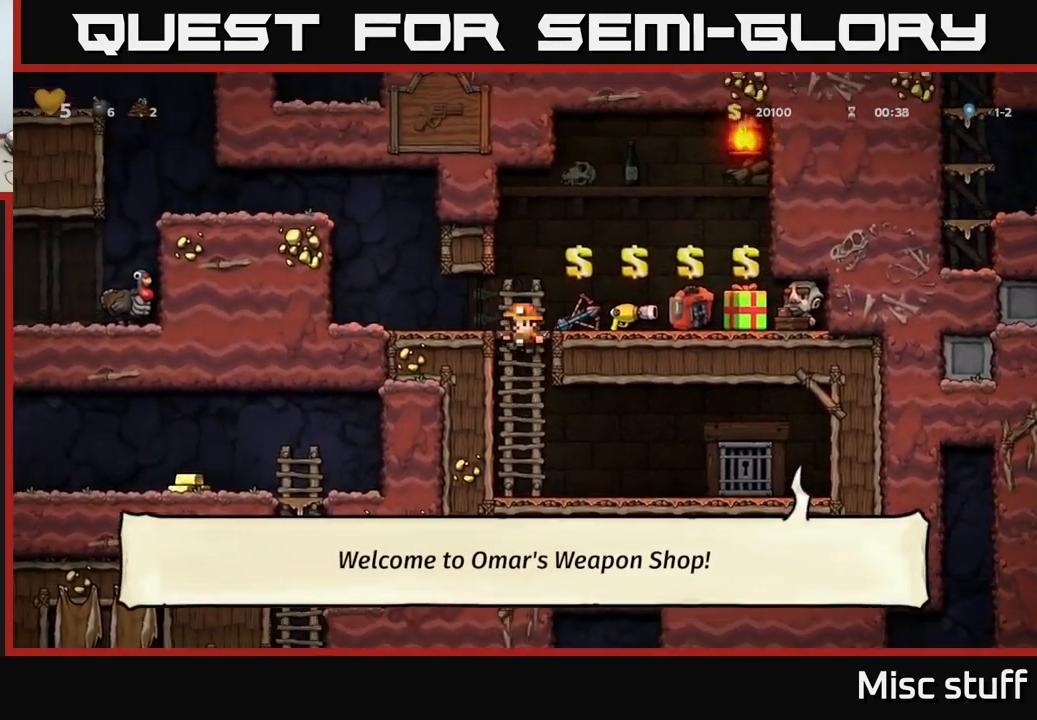
{"buttons": ["DPAD_LEFT"], "left_stick": "center", "events": [[117, "DPAD_LEFT", "down"], [134, "A", "down"], [134, "DPAD_UP", "up"], [250, "A", "up"]]}
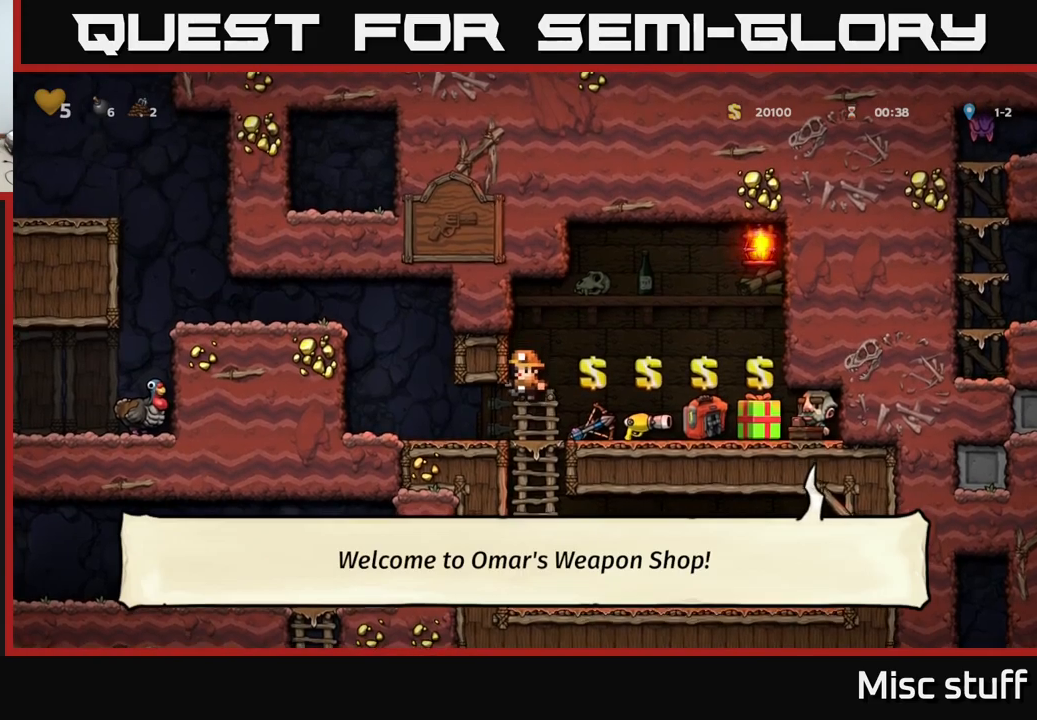
{"buttons": ["A", "DPAD_LEFT"], "left_stick": "center", "events": [[366, "A", "down"]]}
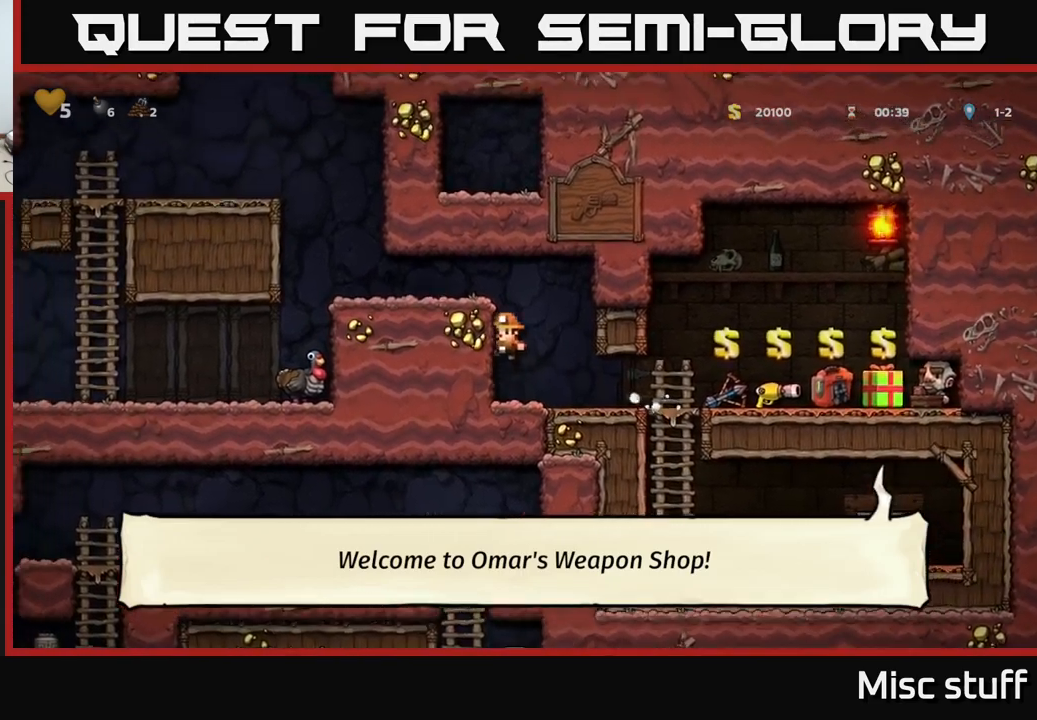
{"buttons": ["DPAD_LEFT"], "left_stick": "center", "events": [[16, "A", "up"], [133, "A", "down"], [333, "A", "up"]]}
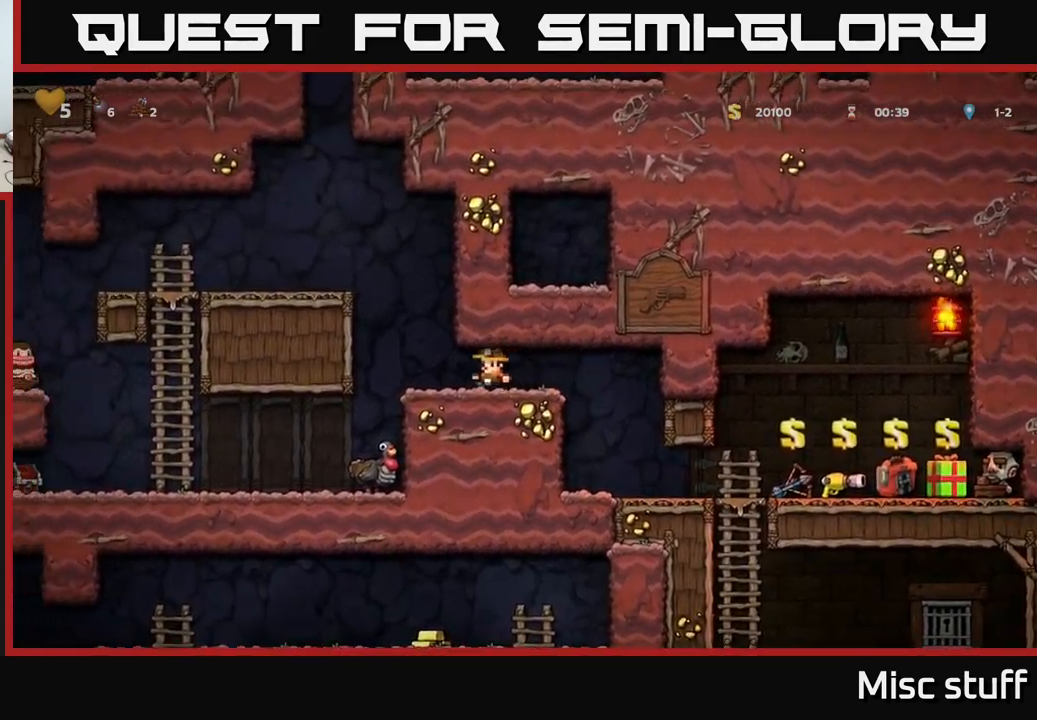
{"buttons": [], "left_stick": "center", "events": [[200, "DPAD_LEFT", "up"]]}
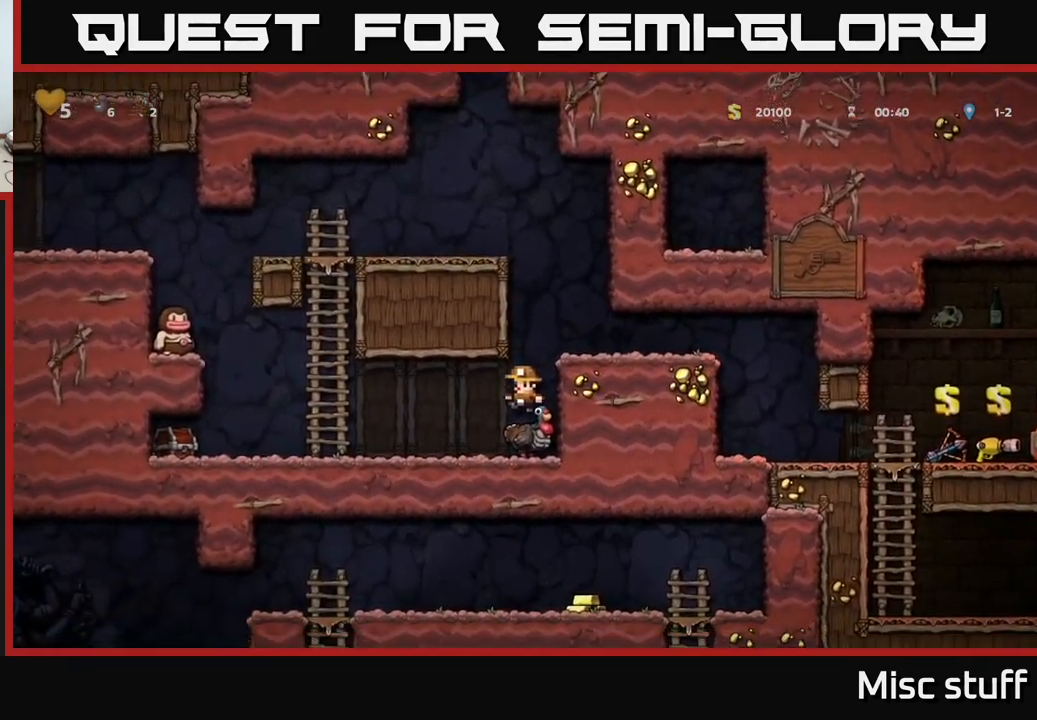
{"buttons": ["DPAD_LEFT"], "left_stick": "center", "events": [[100, "DPAD_LEFT", "down"]]}
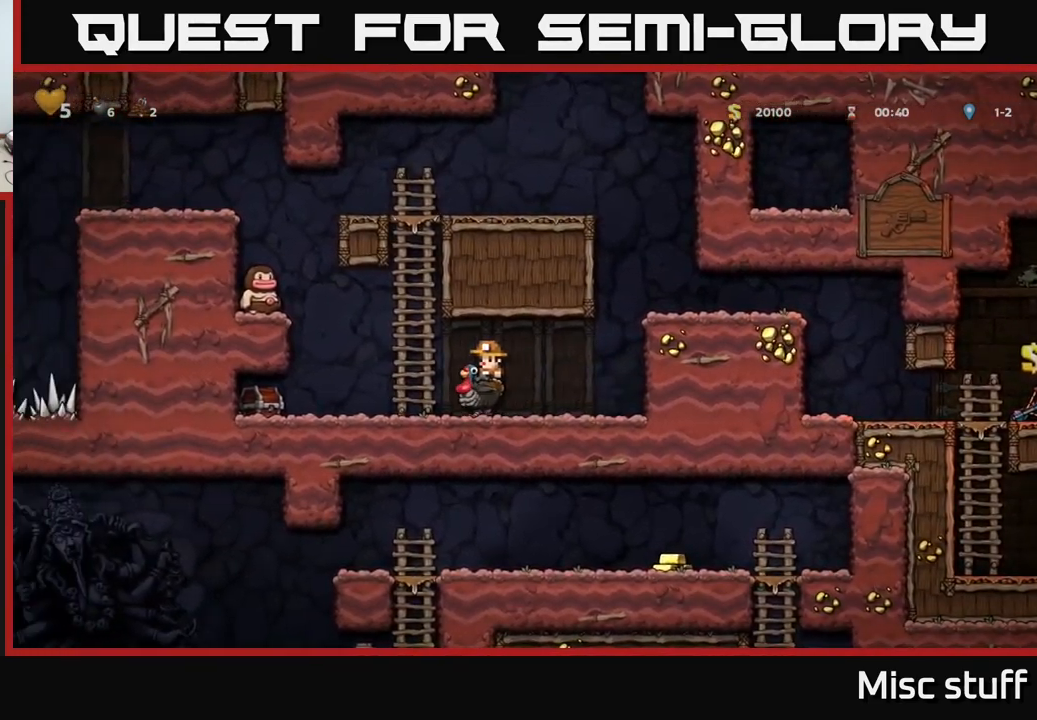
{"buttons": [], "left_stick": "center", "events": [[233, "X", "down"], [350, "X", "up"], [383, "DPAD_LEFT", "up"]]}
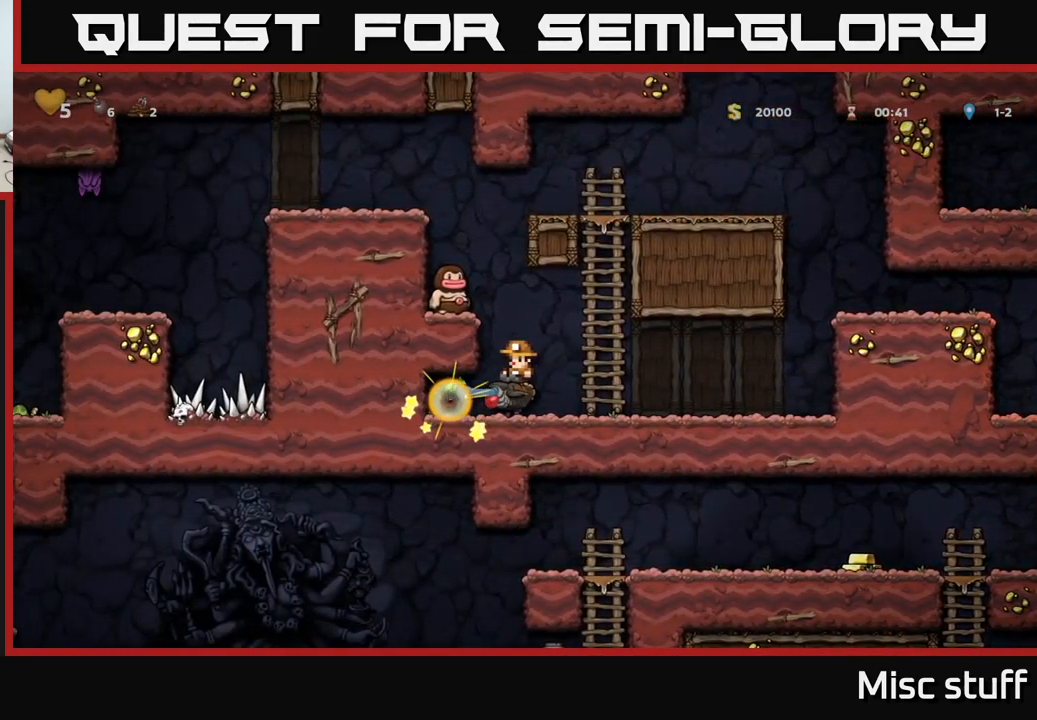
{"buttons": [], "left_stick": "center", "events": [[150, "DPAD_LEFT", "down"], [483, "DPAD_LEFT", "up"]]}
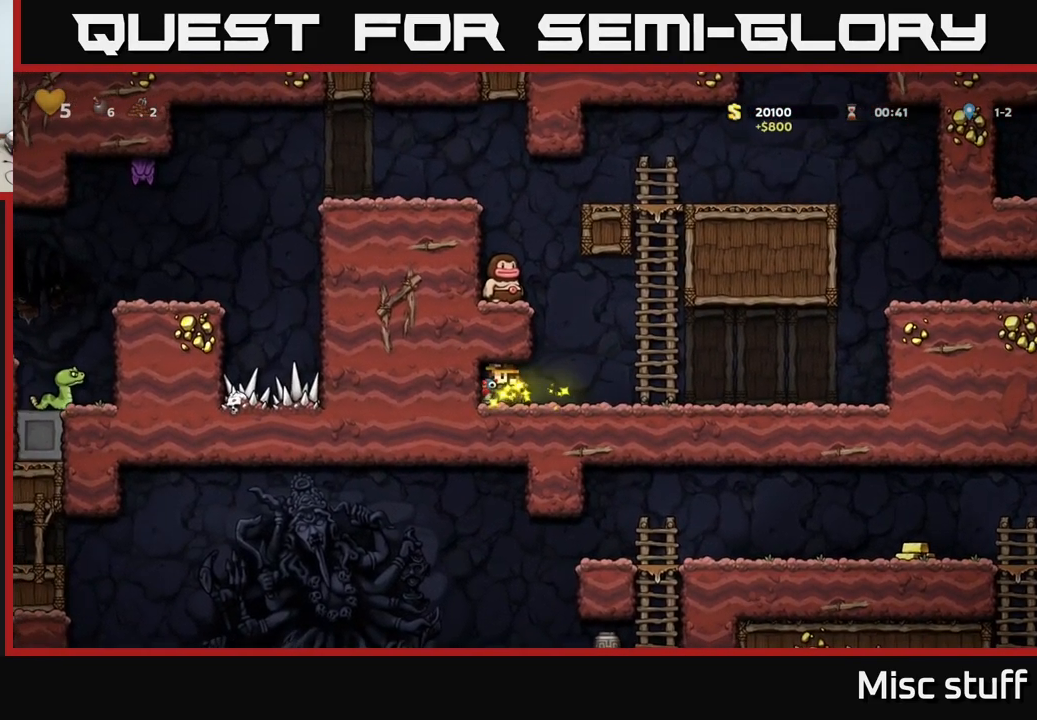
{"buttons": ["DPAD_RIGHT"], "left_stick": "center", "events": [[233, "DPAD_DOWN", "down"], [283, "DPAD_RIGHT", "down"], [300, "DPAD_DOWN", "up"]]}
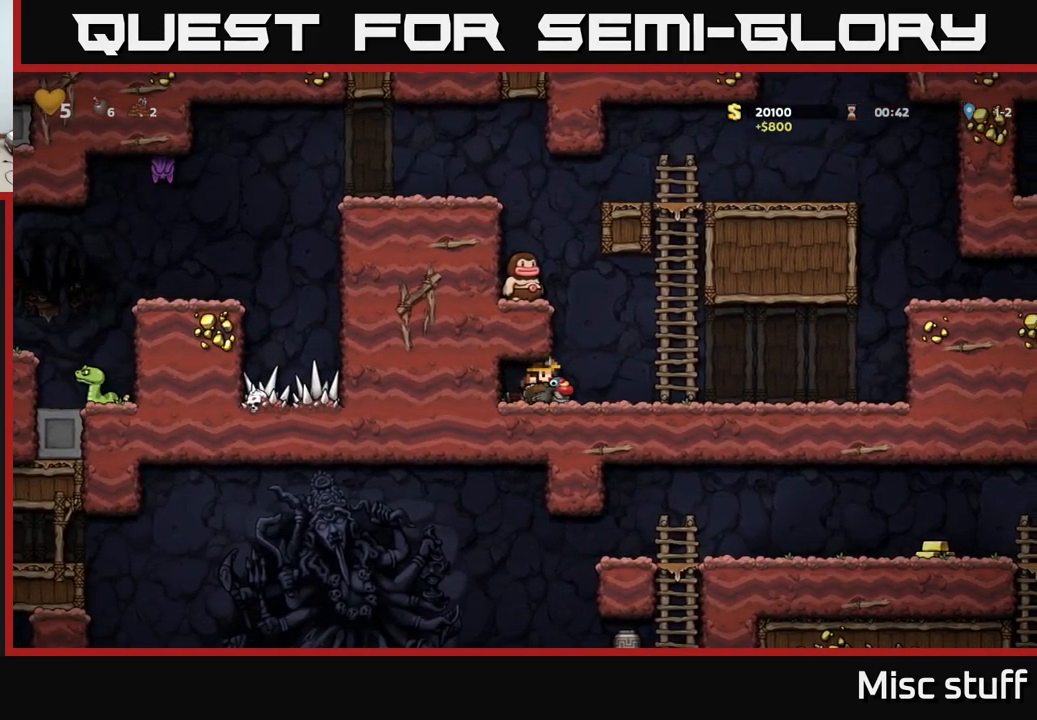
{"buttons": ["DPAD_RIGHT"], "left_stick": "center", "events": []}
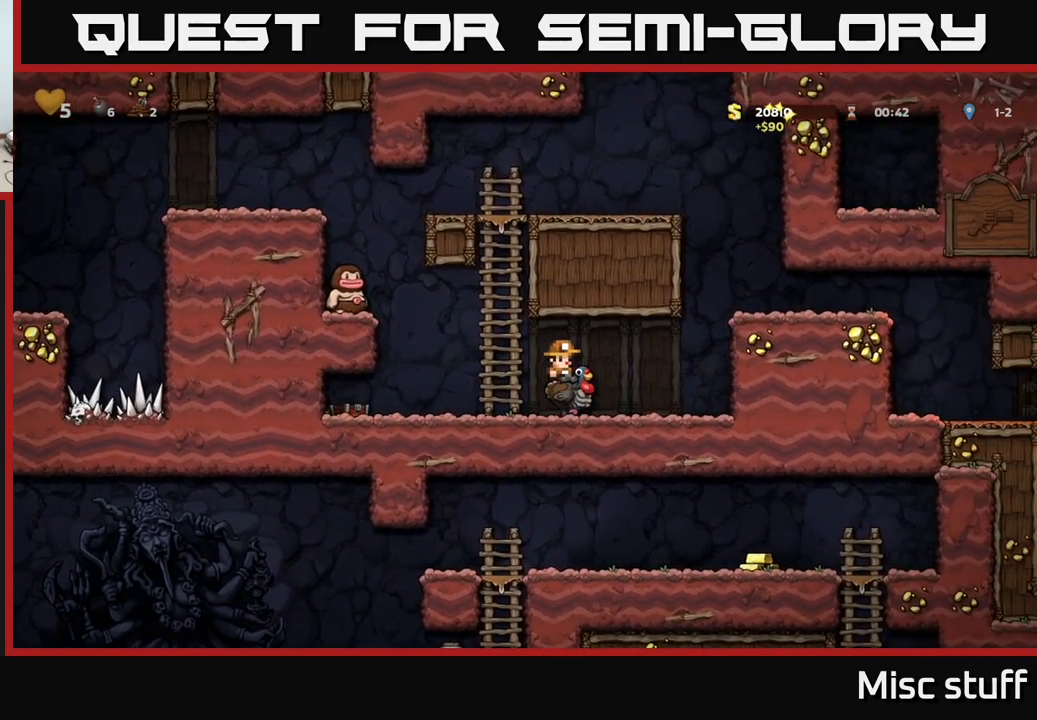
{"buttons": ["A"], "left_stick": "center", "events": [[266, "DPAD_RIGHT", "up"], [316, "A", "down"], [433, "A", "up"], [483, "A", "down"]]}
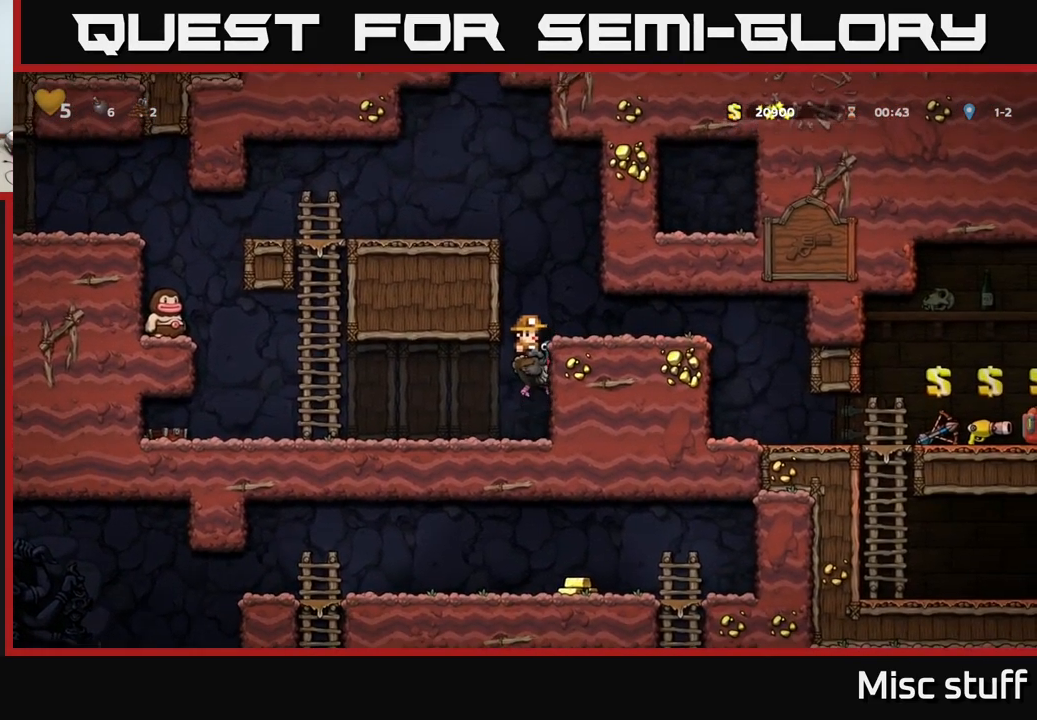
{"buttons": [], "left_stick": "center", "events": [[100, "A", "up"], [116, "DPAD_RIGHT", "down"], [166, "DPAD_RIGHT", "up"], [416, "DPAD_RIGHT", "down"], [467, "DPAD_RIGHT", "up"]]}
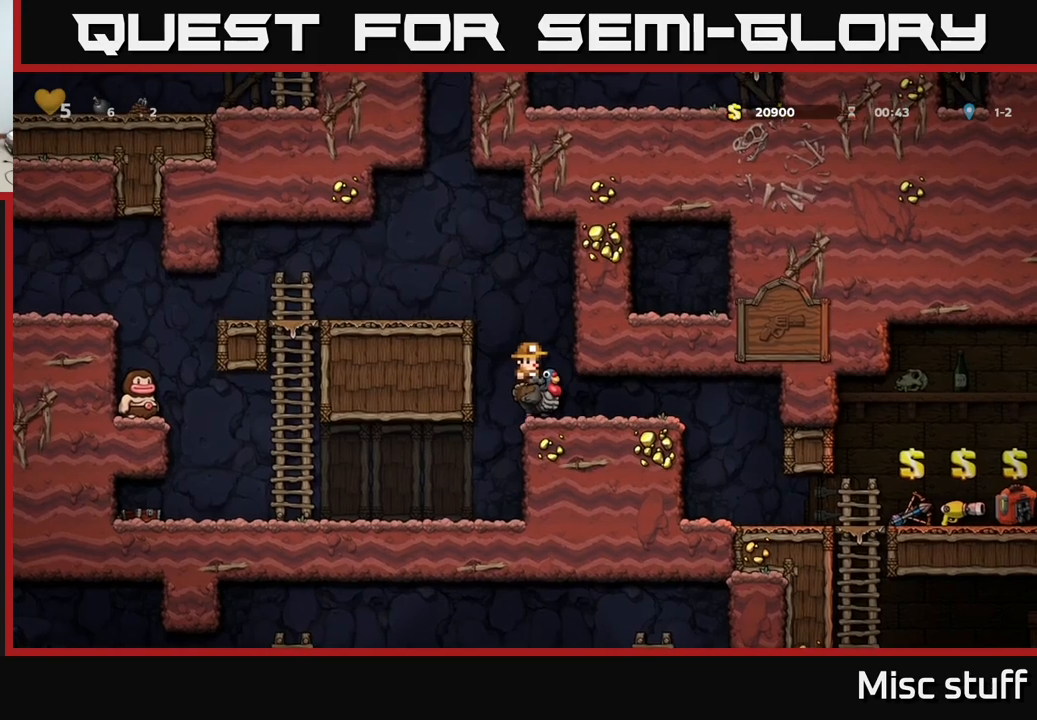
{"buttons": ["DPAD_LEFT"], "left_stick": "center", "events": [[167, "A", "down"], [200, "DPAD_LEFT", "down"], [267, "A", "up"], [350, "A", "down"], [450, "A", "up"]]}
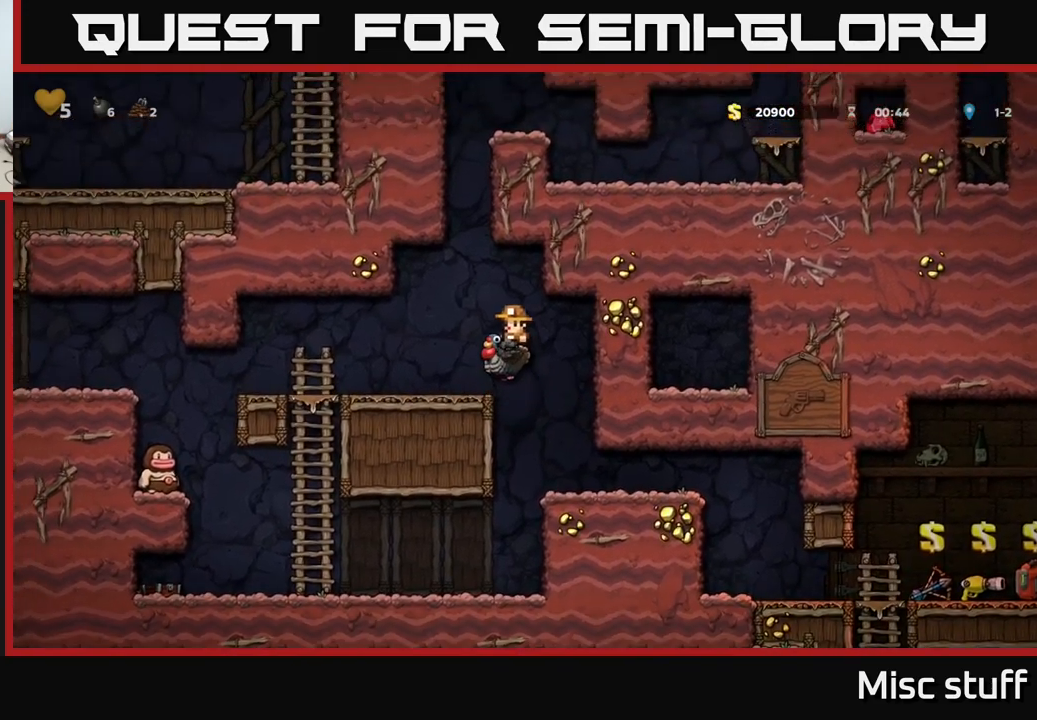
{"buttons": ["DPAD_LEFT"], "left_stick": "center", "events": []}
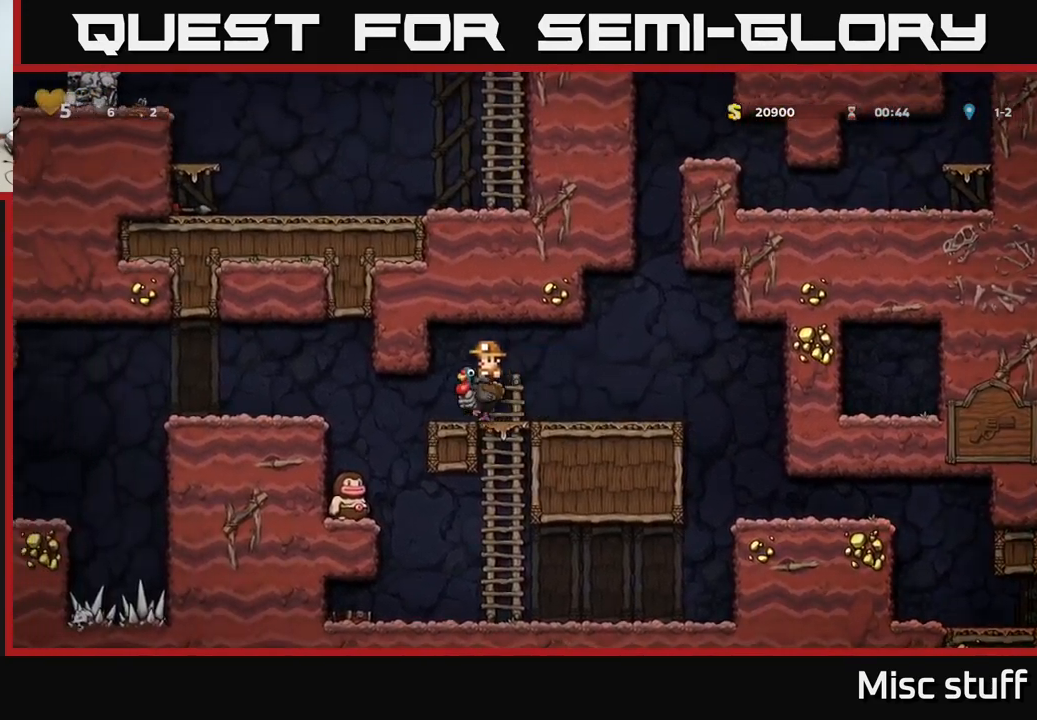
{"buttons": [], "left_stick": "center", "events": [[417, "DPAD_LEFT", "up"]]}
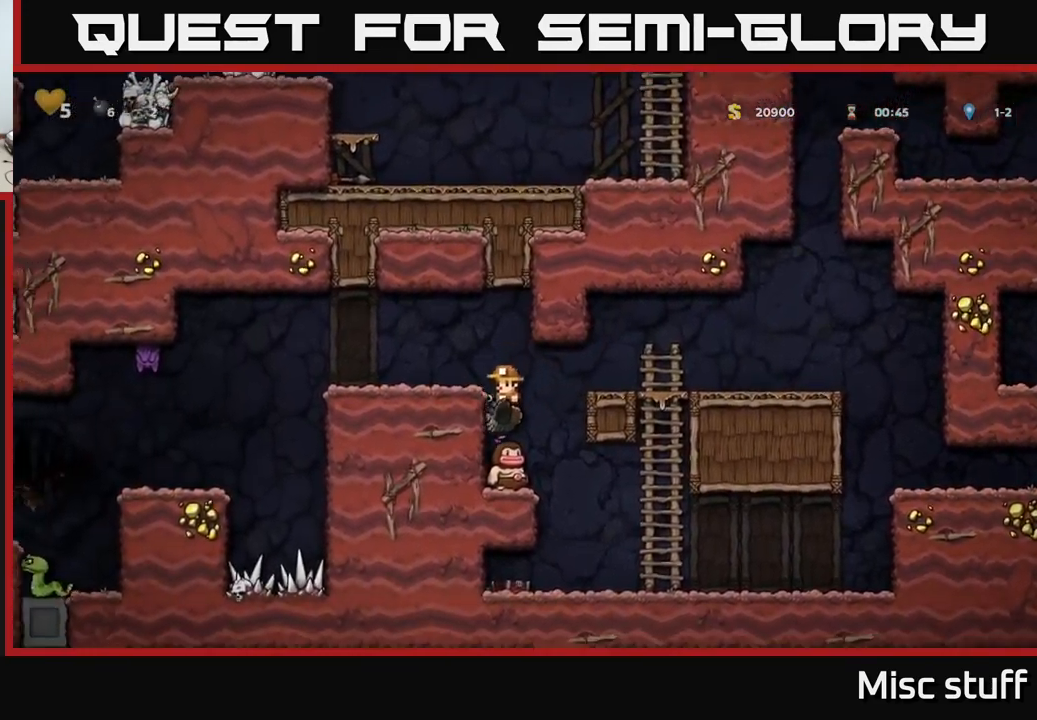
{"buttons": [], "left_stick": "center", "events": [[150, "DPAD_LEFT", "down"], [400, "DPAD_LEFT", "up"]]}
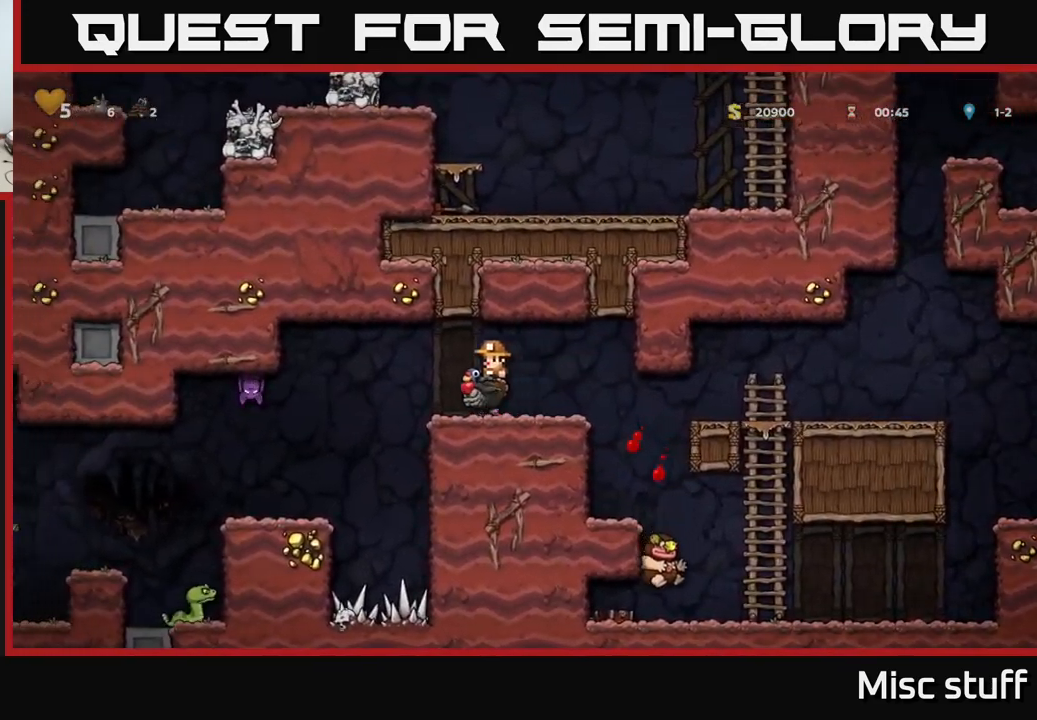
{"buttons": [], "left_stick": "center", "events": []}
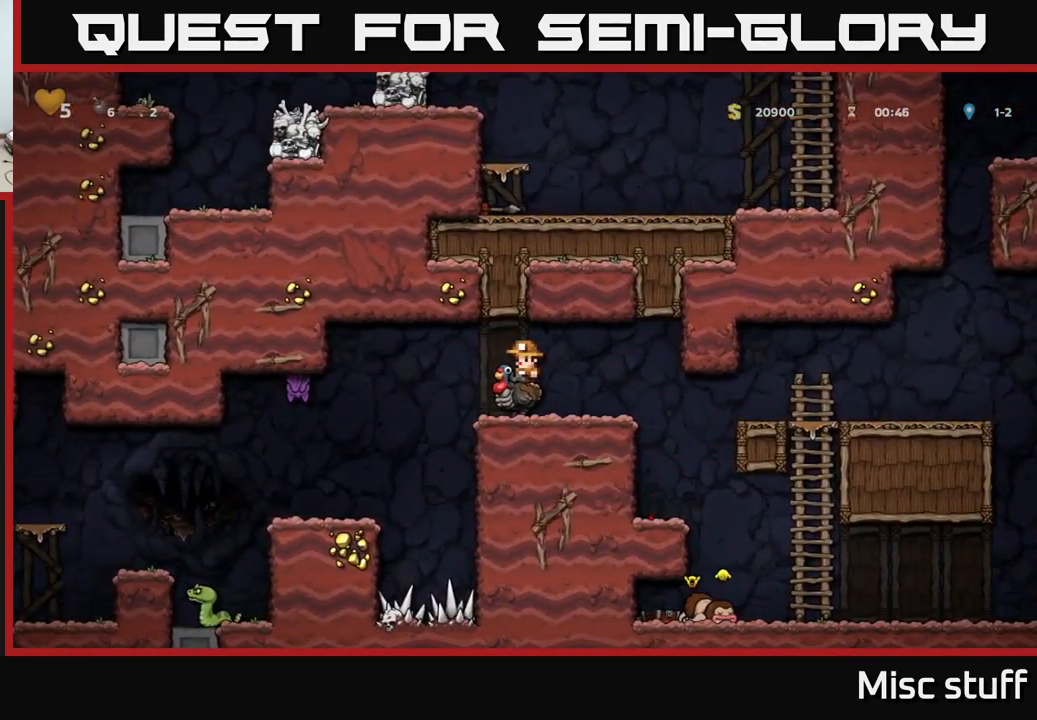
{"buttons": ["X", "DPAD_LEFT"], "left_stick": "center", "events": [[150, "DPAD_LEFT", "down"], [250, "A", "down"], [417, "X", "down"], [433, "A", "up"]]}
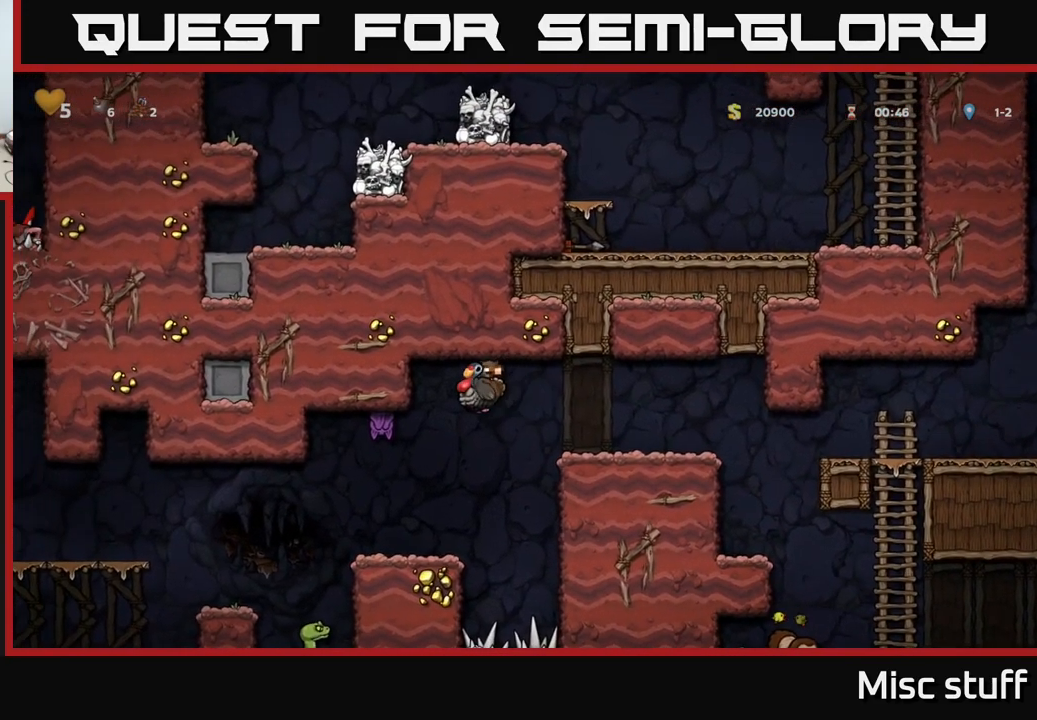
{"buttons": ["DPAD_LEFT"], "left_stick": "center", "events": [[33, "X", "up"], [100, "DPAD_LEFT", "up"], [483, "DPAD_LEFT", "down"]]}
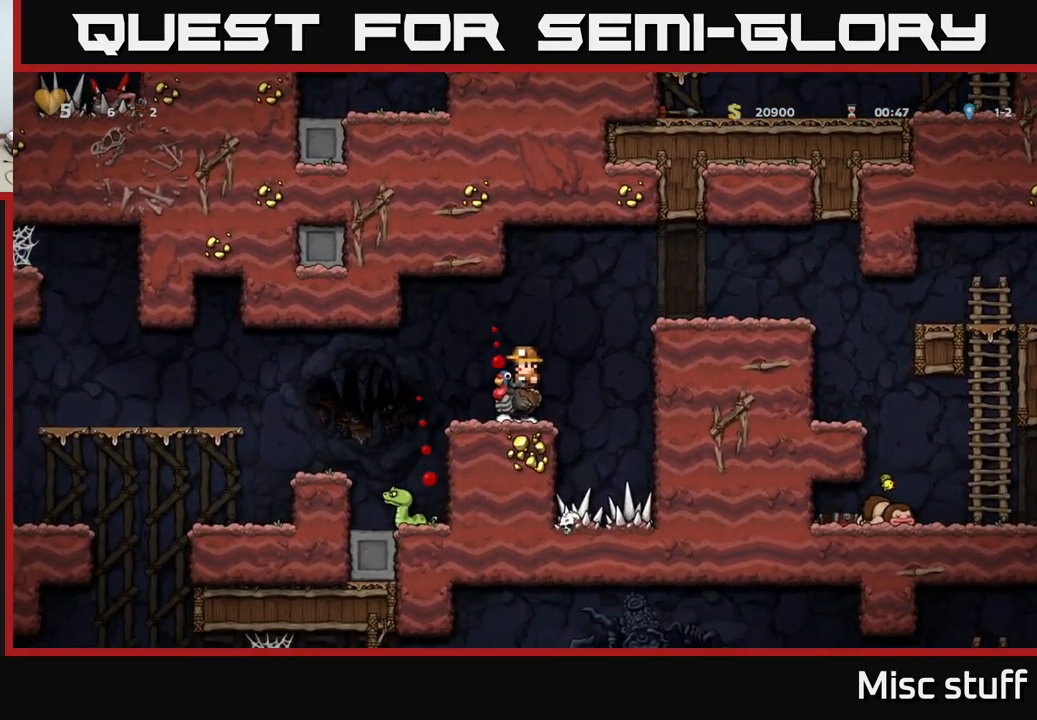
{"buttons": [], "left_stick": "center", "events": [[217, "DPAD_LEFT", "up"], [383, "DPAD_LEFT", "down"], [483, "DPAD_LEFT", "up"]]}
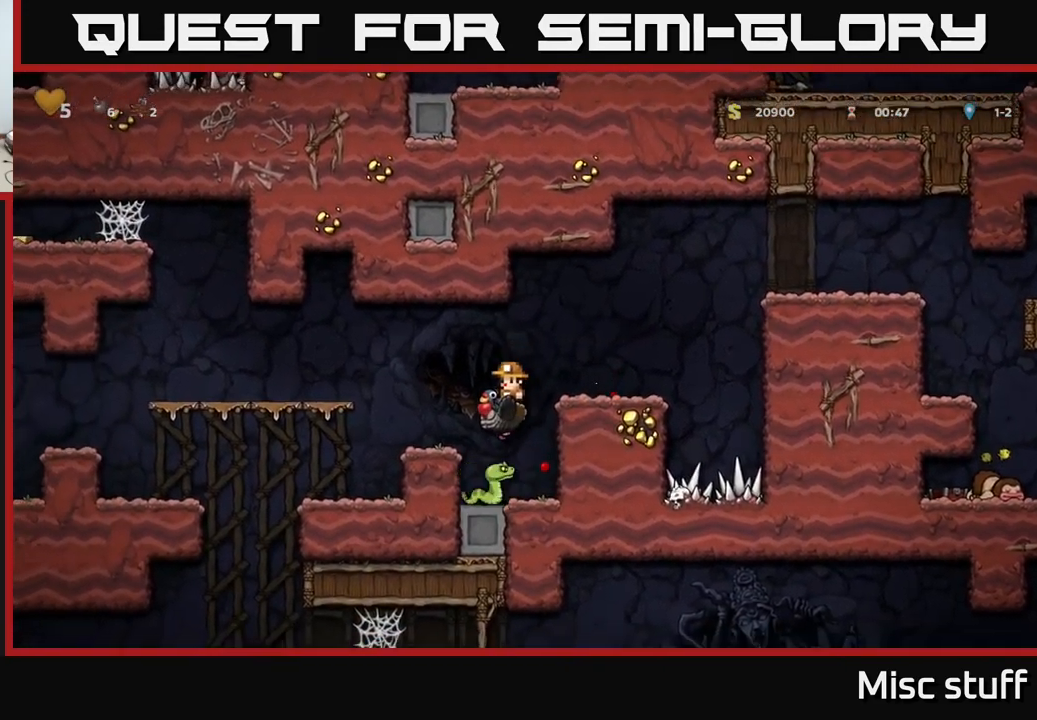
{"buttons": [], "left_stick": "center", "events": [[167, "DPAD_LEFT", "down"], [283, "DPAD_LEFT", "up"]]}
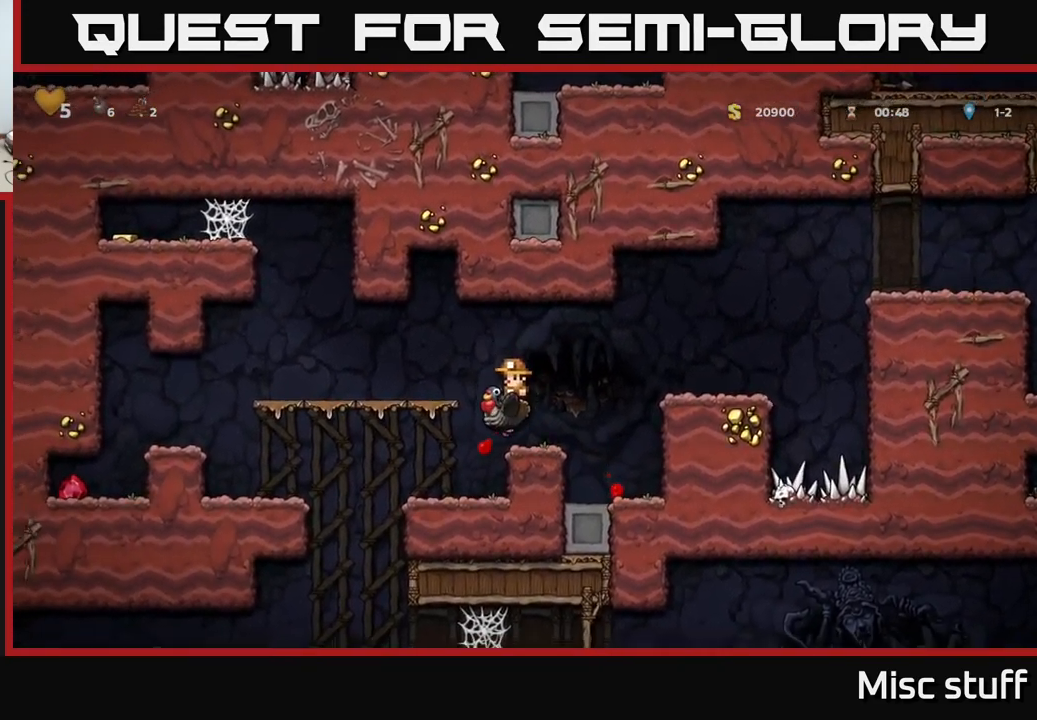
{"buttons": ["DPAD_LEFT"], "left_stick": "center", "events": [[333, "A", "down"], [367, "DPAD_LEFT", "down"], [433, "A", "up"]]}
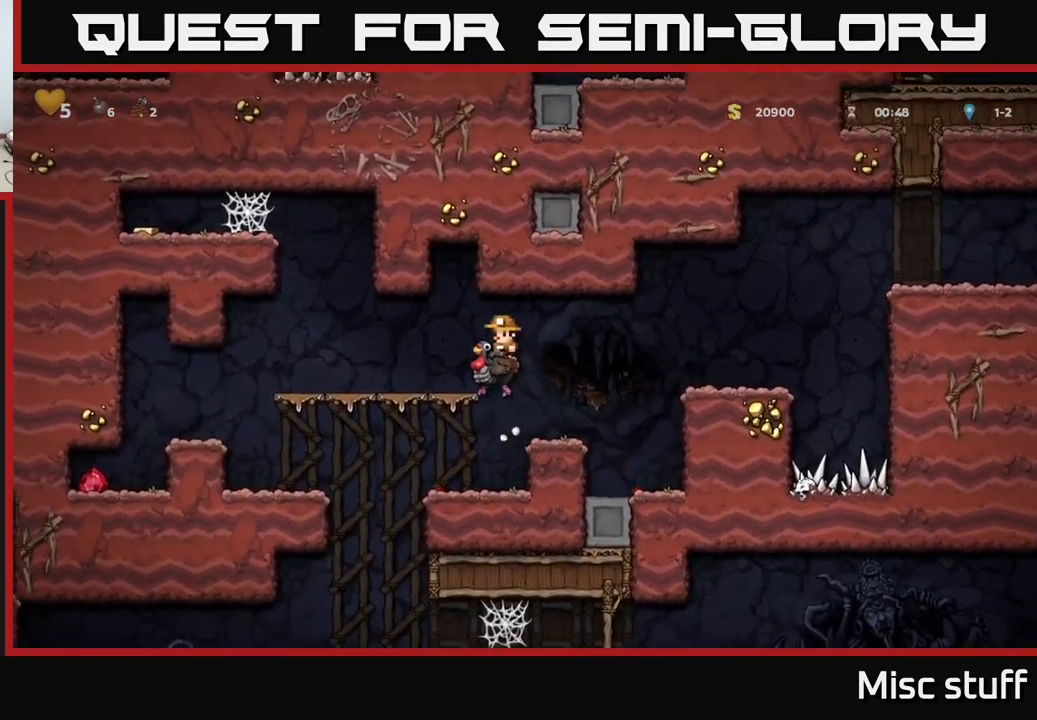
{"buttons": ["DPAD_LEFT"], "left_stick": "center", "events": [[16, "A", "down"], [33, "A", "up"], [283, "DPAD_LEFT", "up"], [433, "DPAD_LEFT", "down"]]}
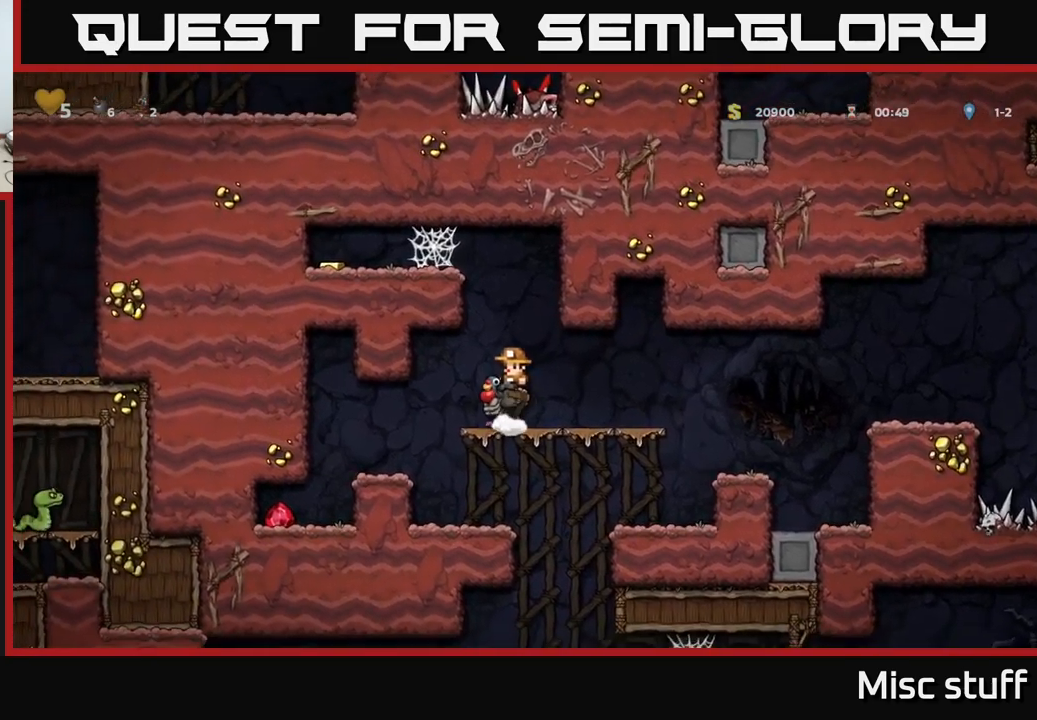
{"buttons": ["DPAD_LEFT"], "left_stick": "center", "events": []}
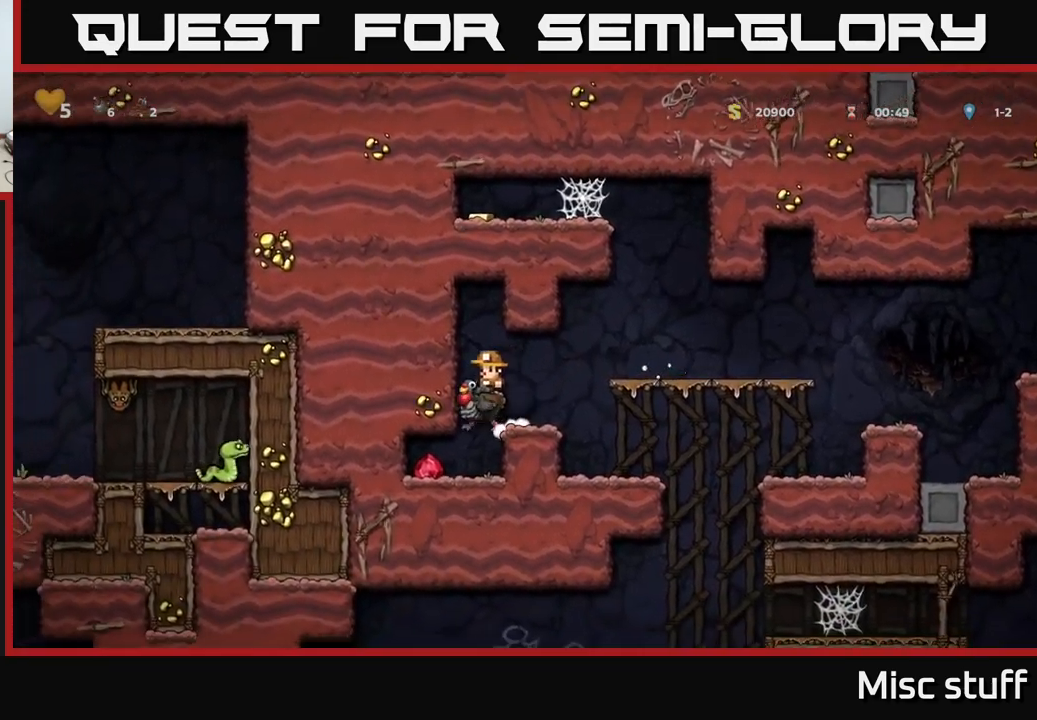
{"buttons": ["DPAD_LEFT"], "left_stick": "center", "events": []}
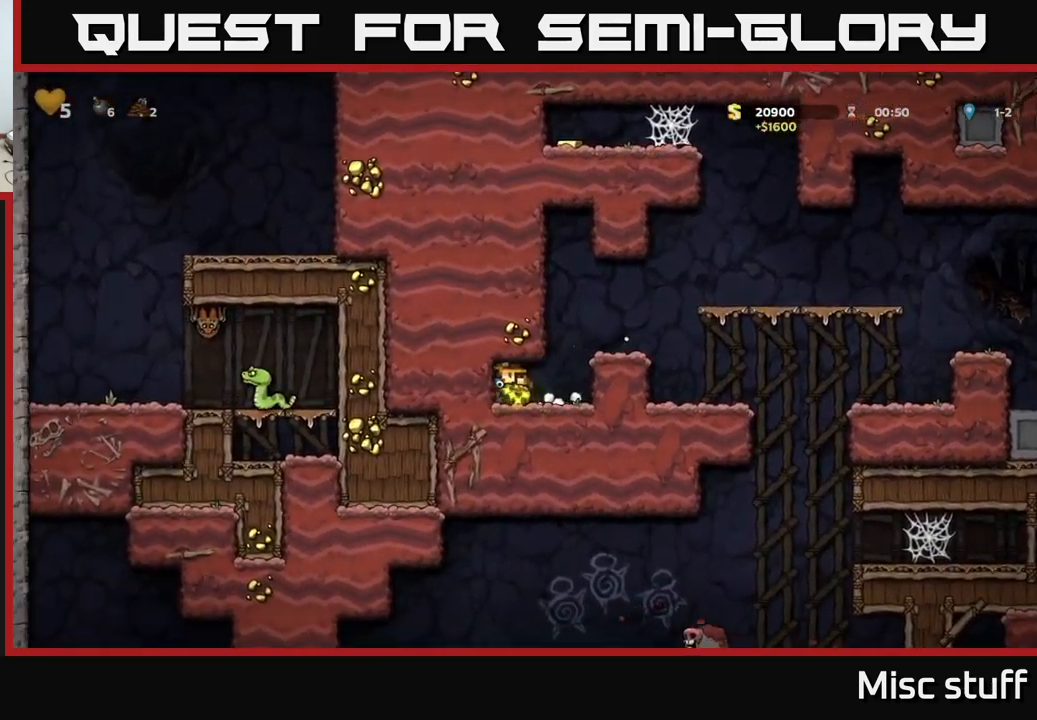
{"buttons": ["DPAD_RIGHT"], "left_stick": "center", "events": [[167, "DPAD_LEFT", "up"], [267, "DPAD_RIGHT", "down"]]}
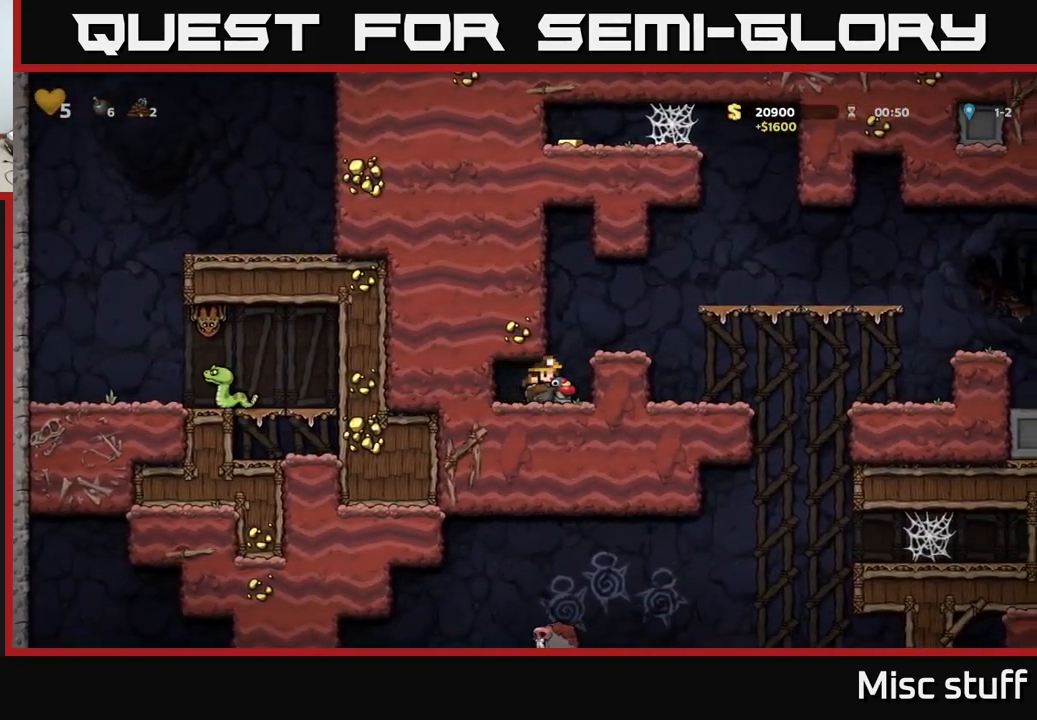
{"buttons": [], "left_stick": "center", "events": [[167, "A", "down"], [284, "A", "up"], [384, "DPAD_RIGHT", "up"]]}
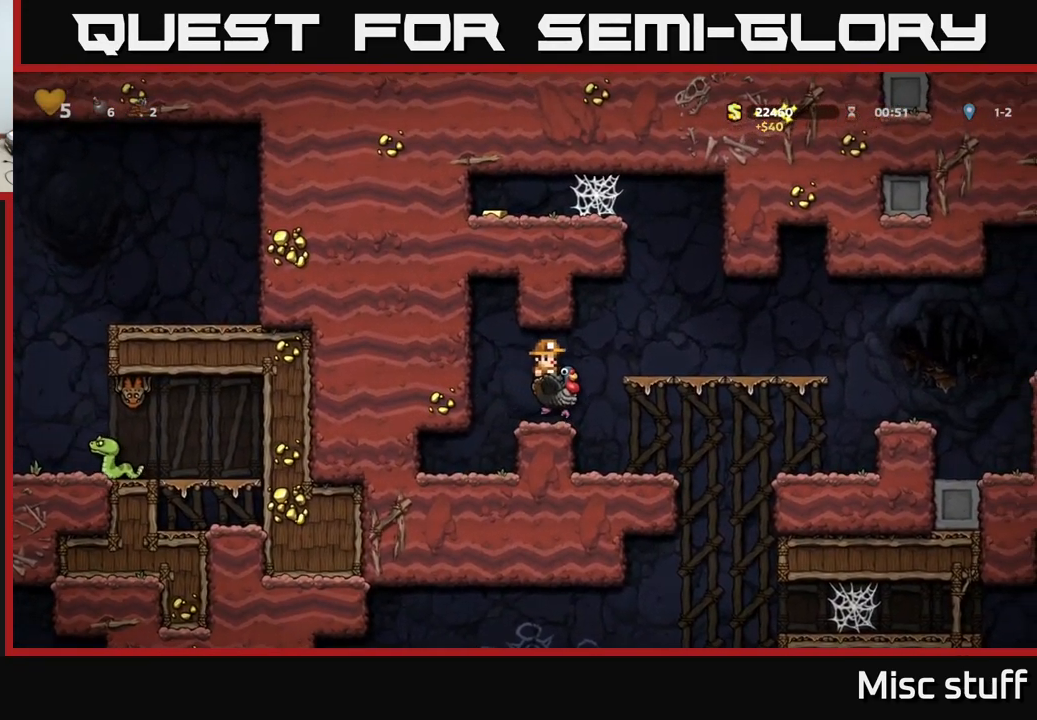
{"buttons": [], "left_stick": "center", "events": [[67, "DPAD_RIGHT", "down"], [150, "A", "down"], [267, "A", "up"], [400, "DPAD_RIGHT", "up"]]}